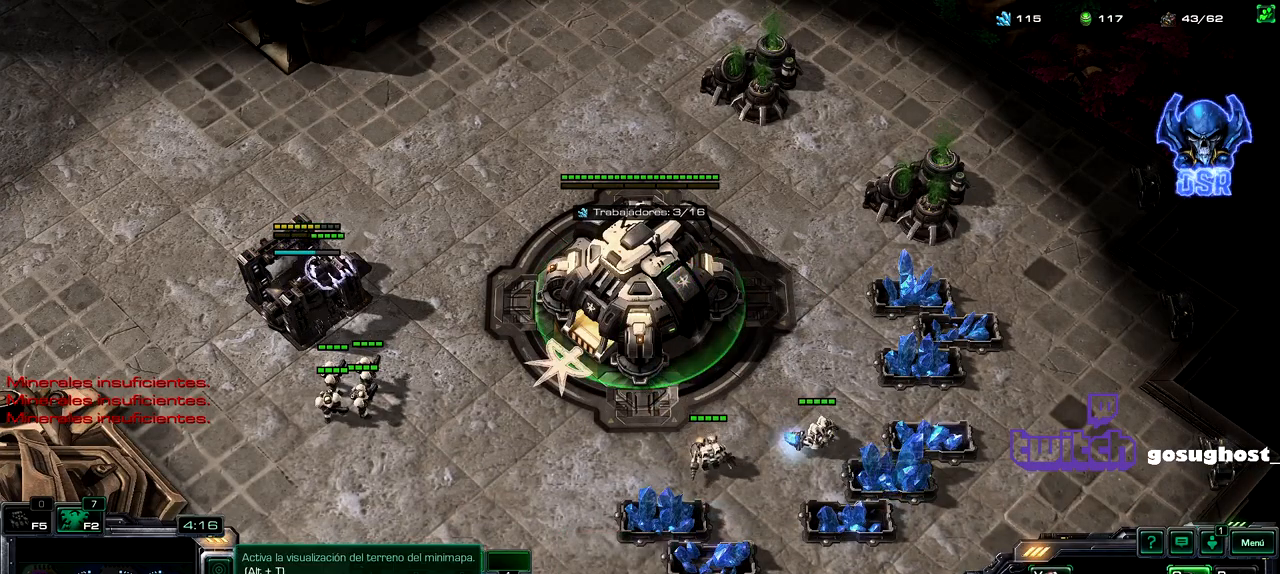
Gameplay with keyboard and mouse; each line is a JSON object with the keys and mouse buttons held at the frame after it. "events" lists presses ("down") and releases ("up") of ".", "/", "0", "1", "2", "3", "4", "5", "6", "7", "8", "9", "a", "alt_l", "alt_r", "b", "backslash", "backspace", "c", "caps_lock", "comma", "ctrl_l", "ctrl_r", "d", "e", "equals", "escape", "f", "f1", "f10", "f11", "f12", "f2", "f3", "f4", "f5", "f6", "f7", "f8", "f9", "g", "h", "i", "j", "k", "l", "lbracket", "m", "minus", "n", "o", "p", "q", "quote", "r", "rbracket", "return", "s", "semicolon", "shift_l", "shift_r", "space", "super_l", "super_r", "t", "tab", "tilde", "u", "v", "w", "x", "y", "z", "mouse_left", "mouse_wheel" and "mouse_right" between this image and that frame as [ms after this image, input, new state], when the widget could be followed in between. "mouse_left", "mouse_wheel", "mouse_right" = the "left", "wheel", "right" buttons of the "mouse" list. No other keys are recorded. "wheel" means that the mouse wheel is clicked or scrolled. Not read: mouse_move.
{"keys": ["o"], "mouse": [], "events": [[33, "o", "up"], [133, "o", "down"], [183, "o", "up"], [283, "o", "down"], [350, "o", "up"], [433, "o", "down"]]}
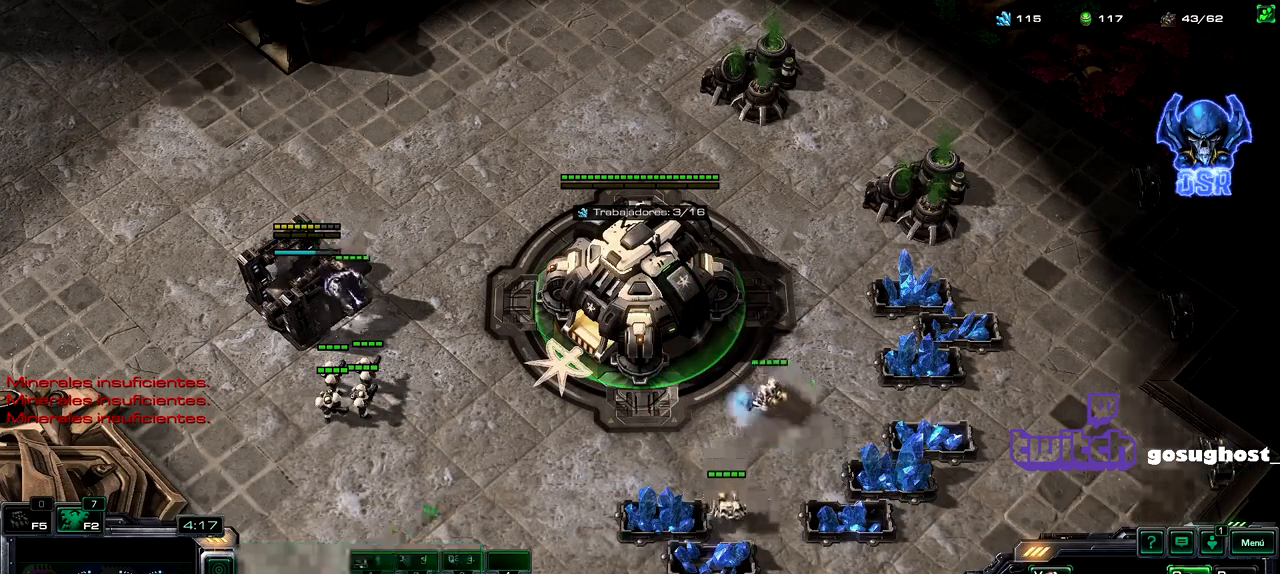
{"keys": [], "mouse": [], "events": [[17, "o", "up"], [117, "o", "down"], [183, "o", "up"], [267, "o", "down"], [333, "o", "up"], [433, "o", "down"], [500, "o", "up"]]}
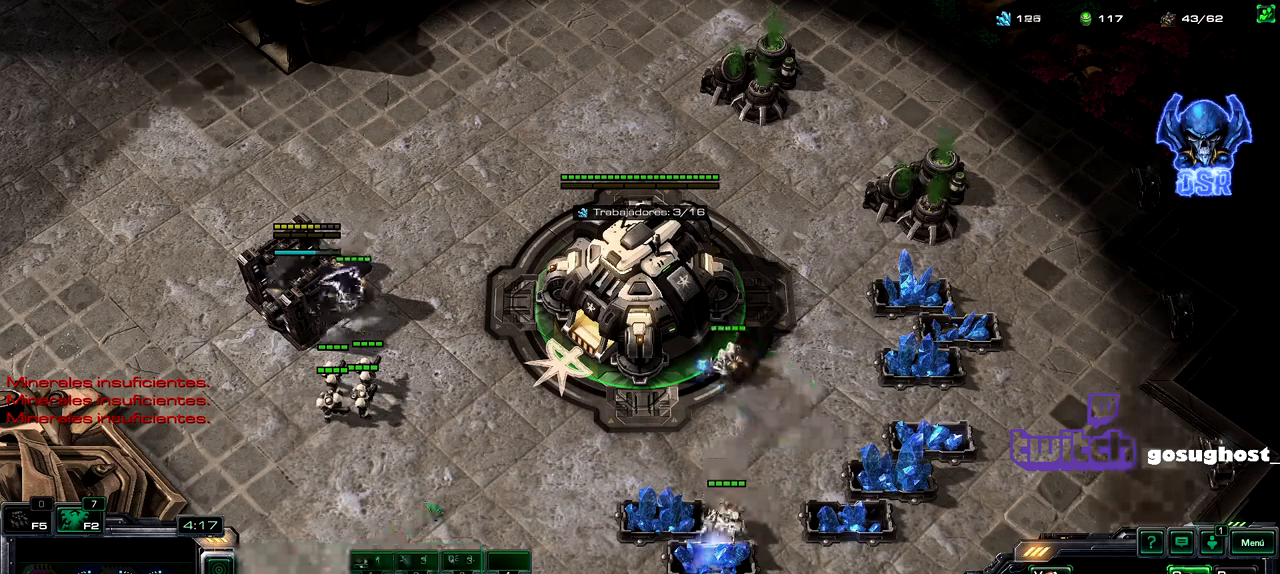
{"keys": ["o"], "mouse": [], "events": [[100, "o", "down"], [167, "o", "up"], [283, "o", "down"], [367, "o", "up"], [450, "o", "down"]]}
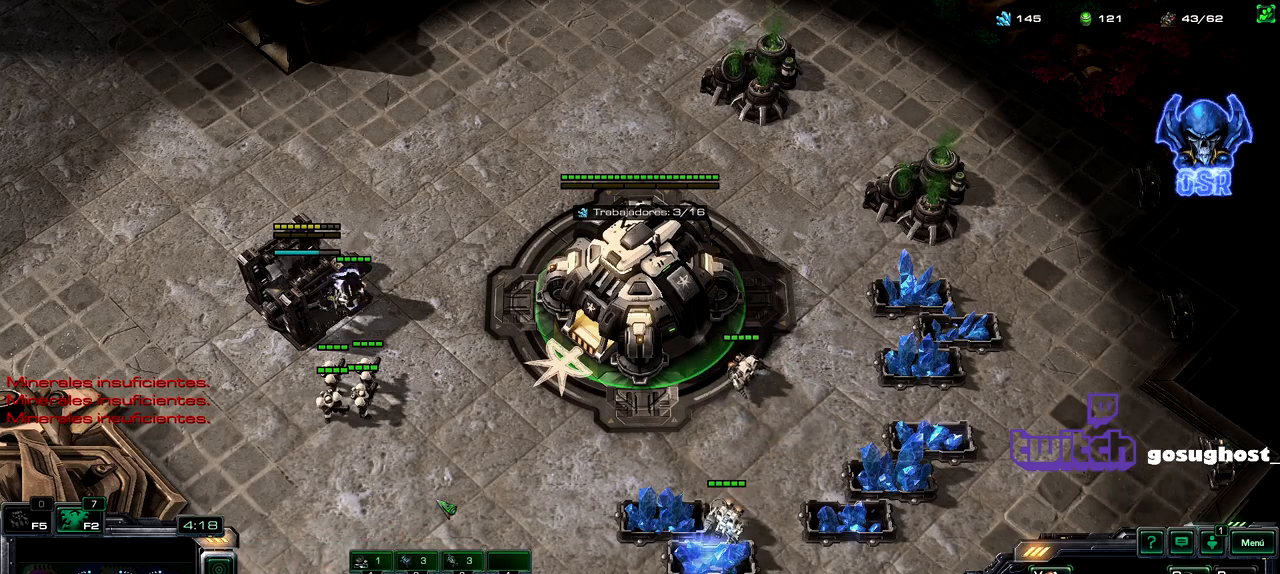
{"keys": ["o"], "mouse": [], "events": [[17, "o", "up"], [133, "o", "down"], [200, "o", "up"], [450, "o", "down"]]}
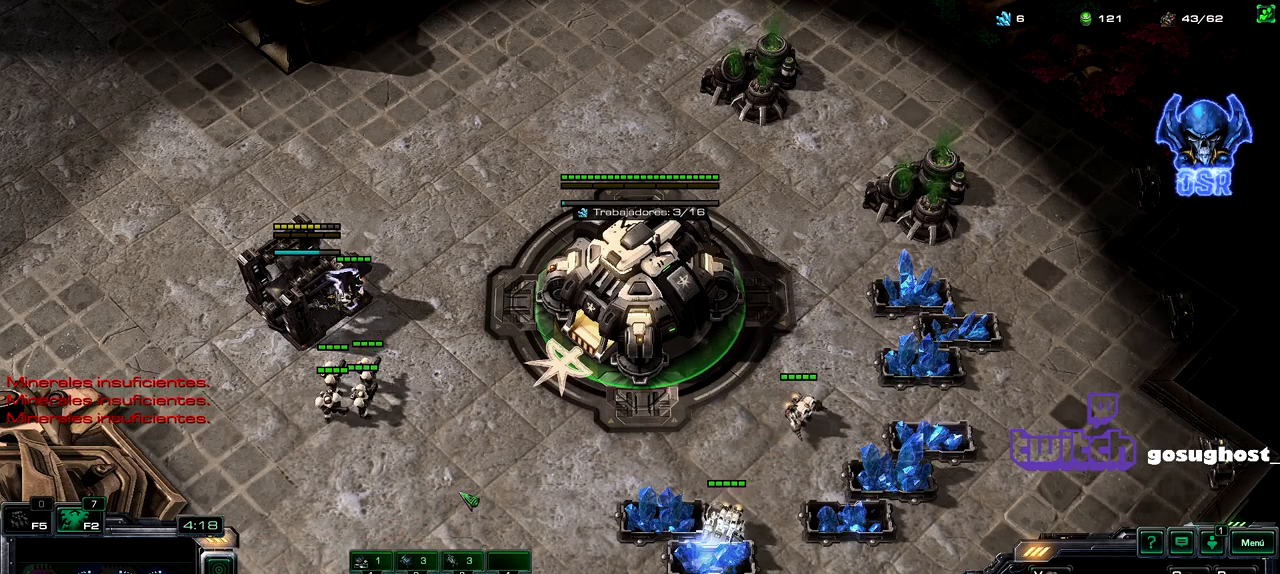
{"keys": ["1"], "mouse": [], "events": [[17, "o", "up"], [117, "o", "down"], [167, "o", "up"], [467, "1", "down"]]}
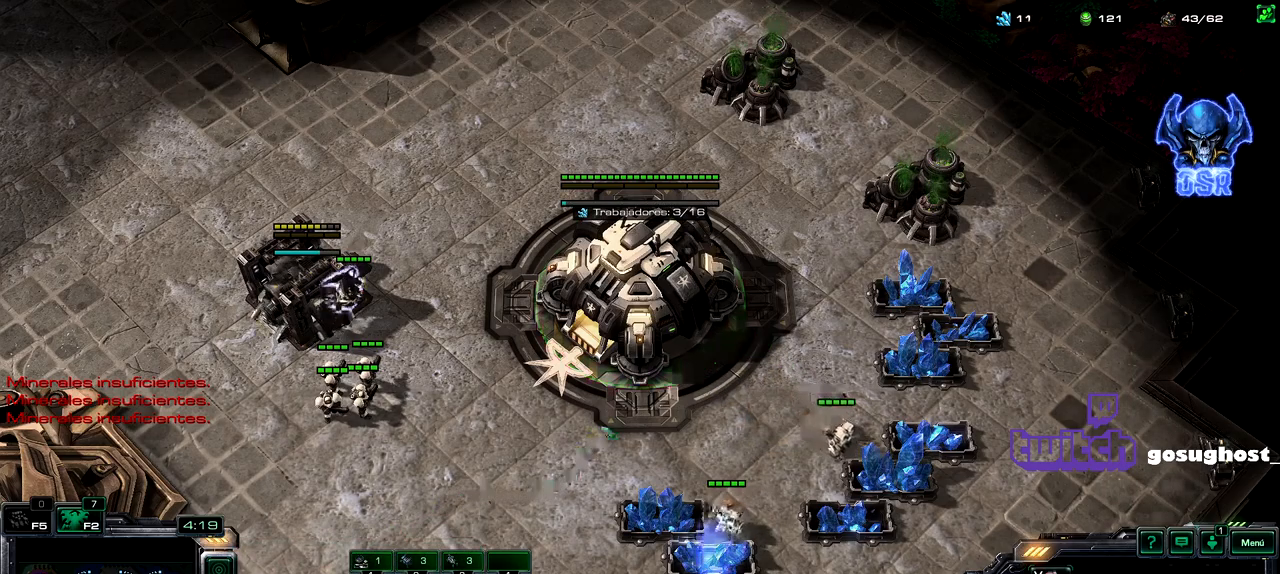
{"keys": [], "mouse": [], "events": [[67, "1", "up"], [250, "shift_l", "down"], [350, "mouse_left", "down"], [400, "mouse_left", "up"], [467, "shift_l", "up"]]}
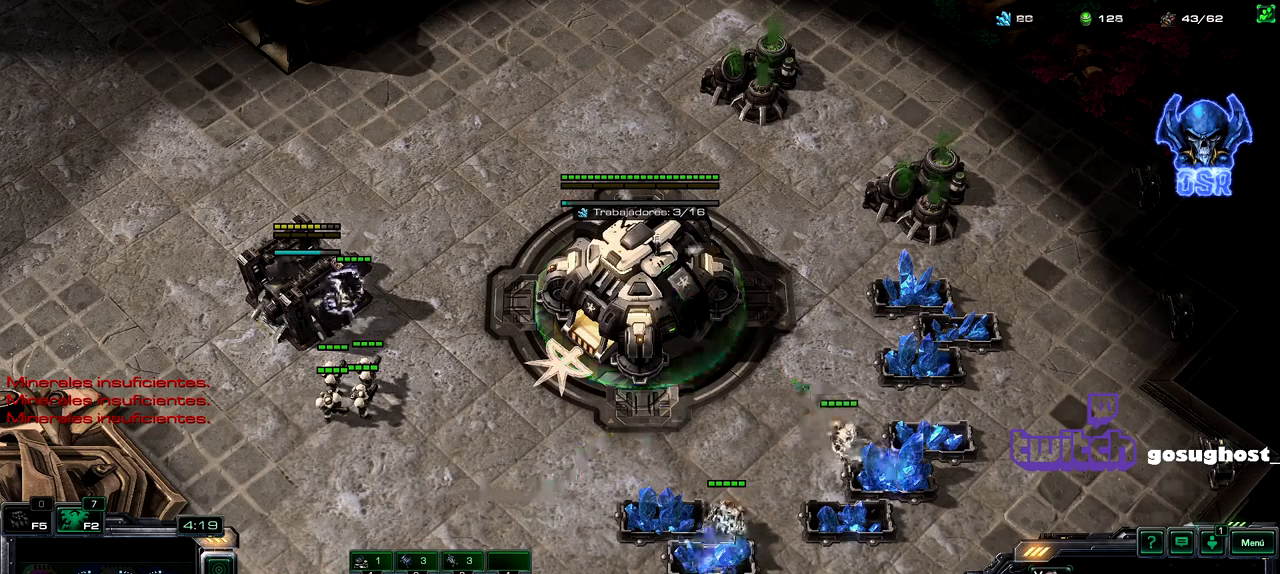
{"keys": [], "mouse": [], "events": [[17, "ctrl_l", "down"], [83, "1", "down"], [133, "ctrl_l", "up"], [200, "1", "up"]]}
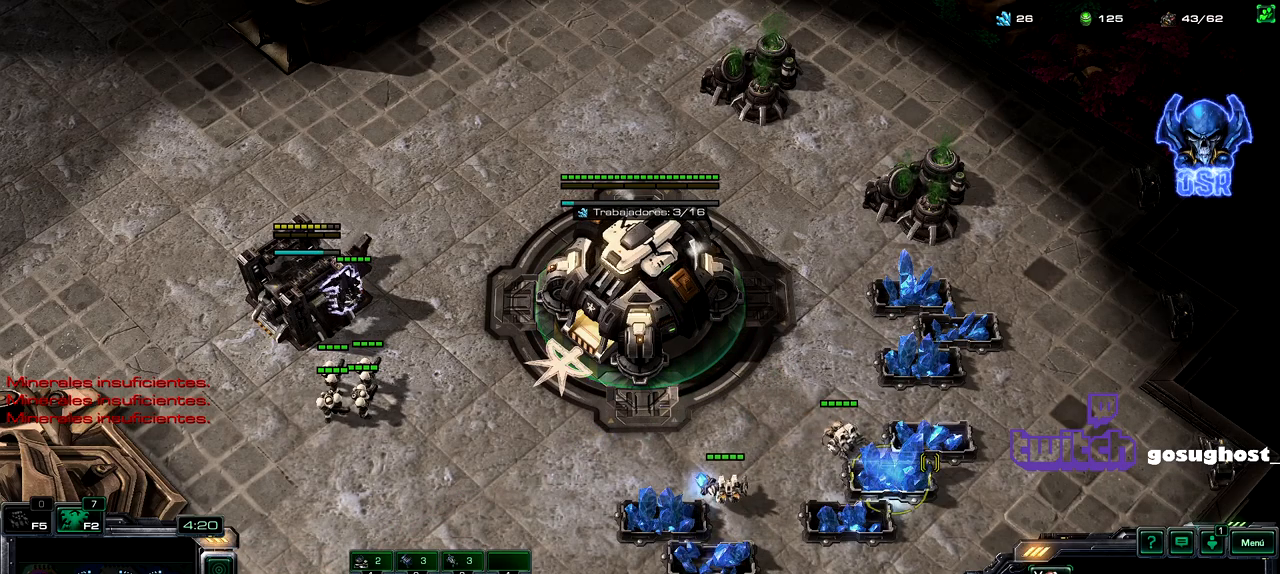
{"keys": ["space"], "mouse": [], "events": [[283, "mouse_right", "down"], [383, "mouse_right", "up"], [467, "space", "down"]]}
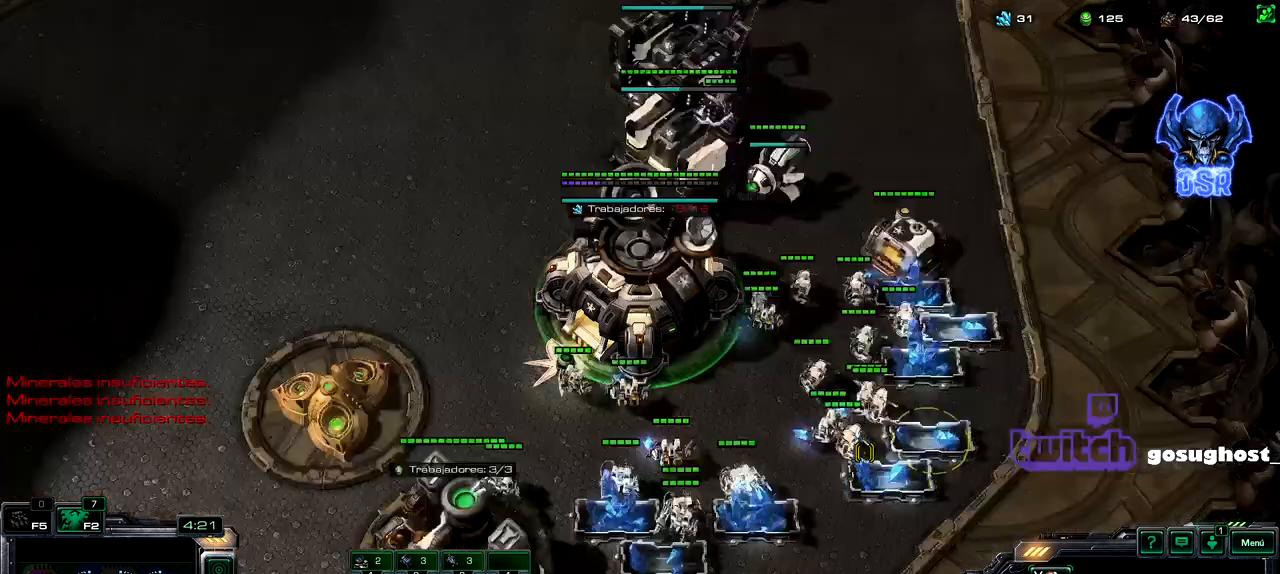
{"keys": [], "mouse": ["left"], "events": [[50, "space", "up"], [117, "mouse_left", "down"], [183, "mouse_left", "up"], [283, "mouse_left", "down"], [367, "mouse_left", "up"], [450, "mouse_left", "down"]]}
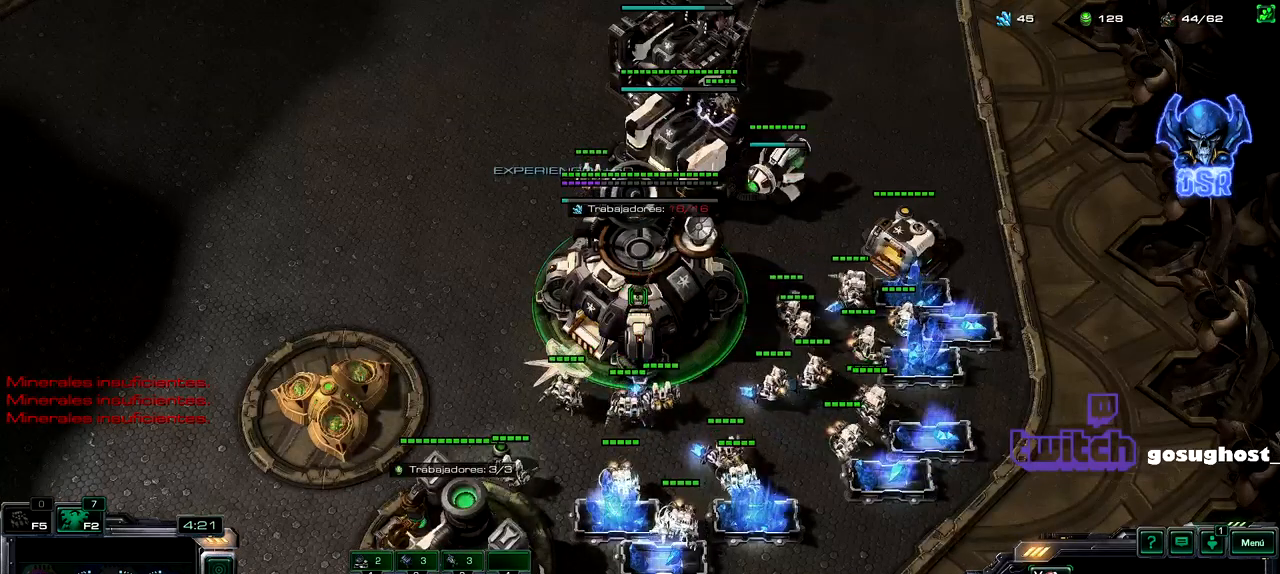
{"keys": [], "mouse": [], "events": [[17, "mouse_left", "up"], [33, "2", "down"], [117, "1", "down"], [150, "2", "up"], [183, "mouse_left", "down"], [217, "1", "up"], [283, "mouse_left", "up"], [417, "mouse_left", "down"], [483, "mouse_left", "up"]]}
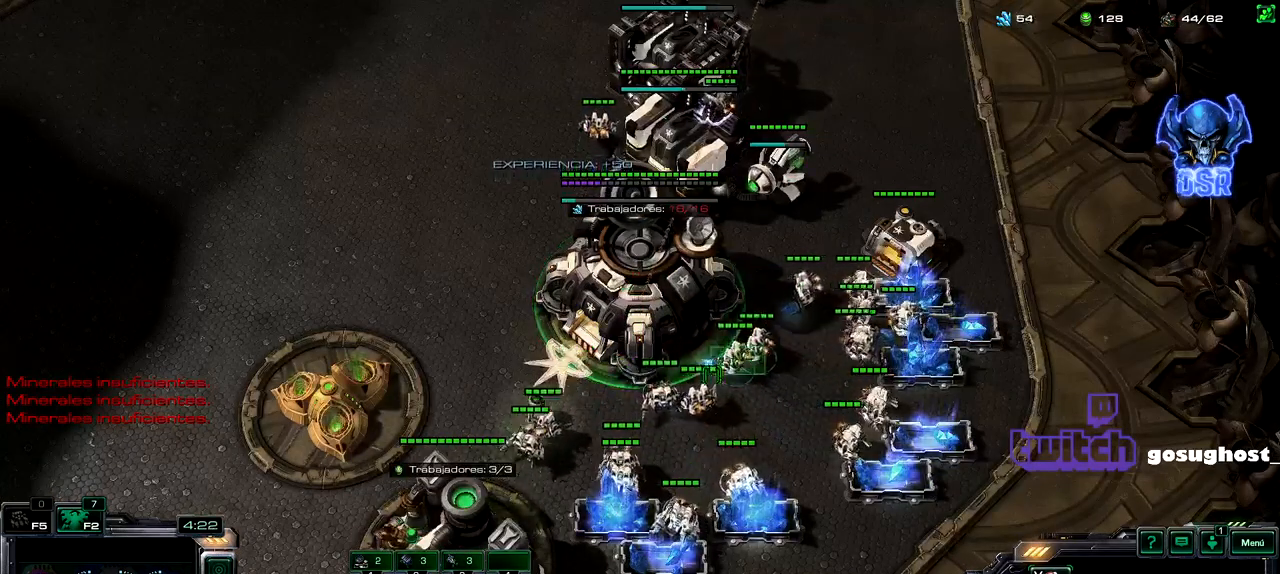
{"keys": [], "mouse": [], "events": [[217, "space", "down"], [283, "space", "up"]]}
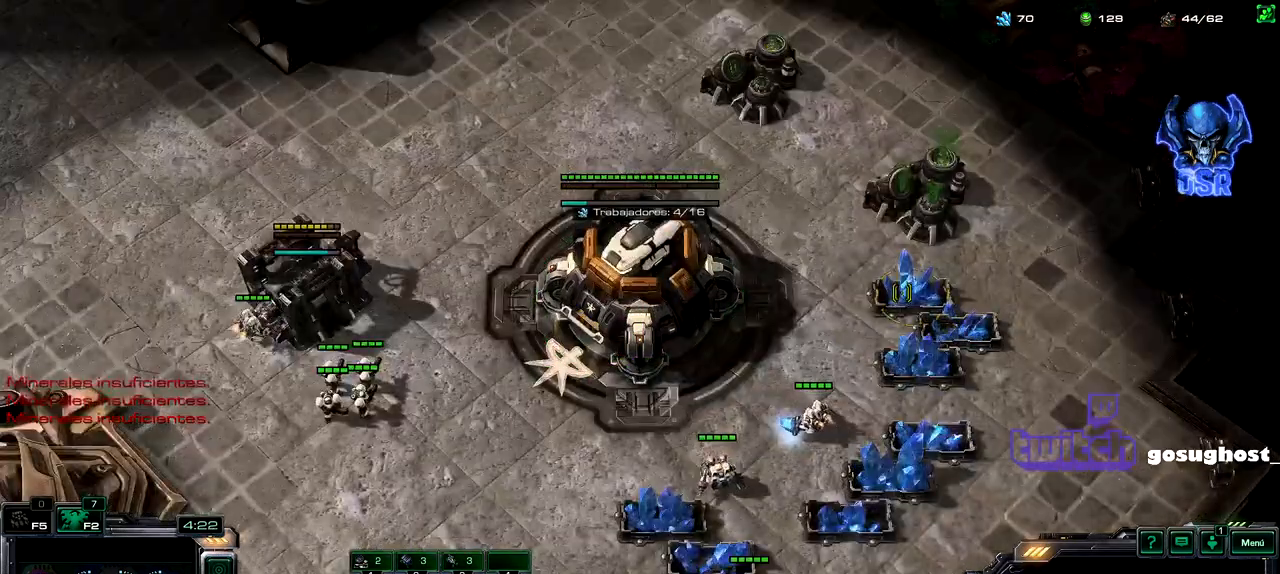
{"keys": ["2"], "mouse": [], "events": [[67, "mouse_right", "down"], [117, "mouse_right", "up"], [283, "mouse_left", "down"], [350, "mouse_left", "up"], [500, "2", "down"]]}
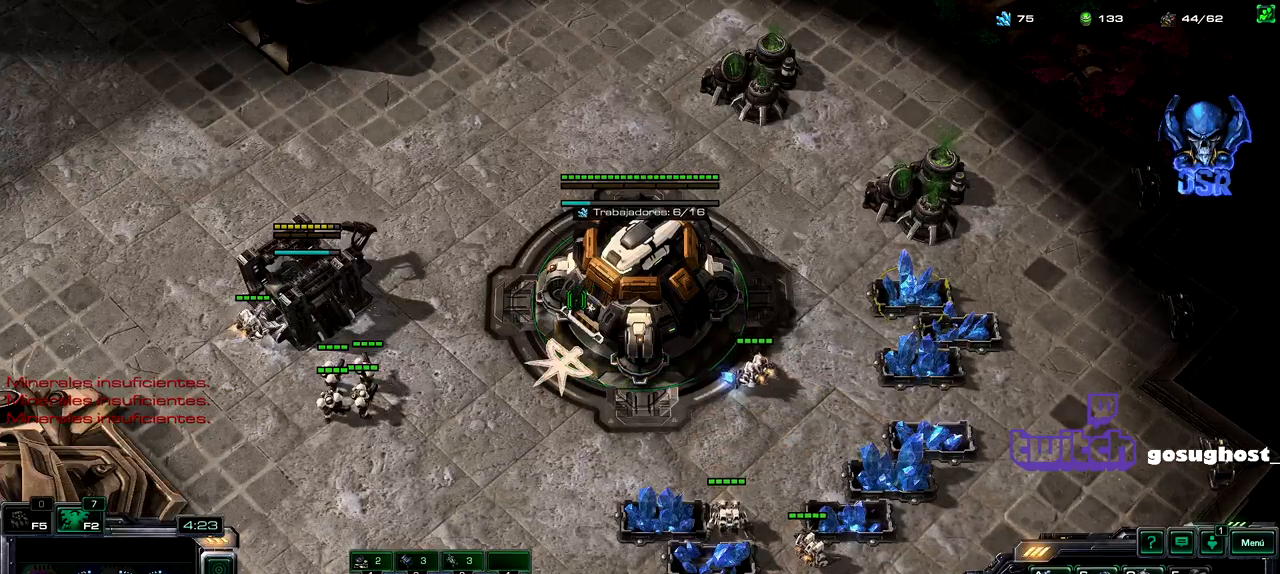
{"keys": [], "mouse": [], "events": [[83, "1", "down"], [100, "2", "up"], [150, "1", "up"], [167, "2", "down"], [233, "1", "down"], [267, "2", "up"], [333, "1", "up"], [383, "mouse_left", "down"], [450, "mouse_left", "up"]]}
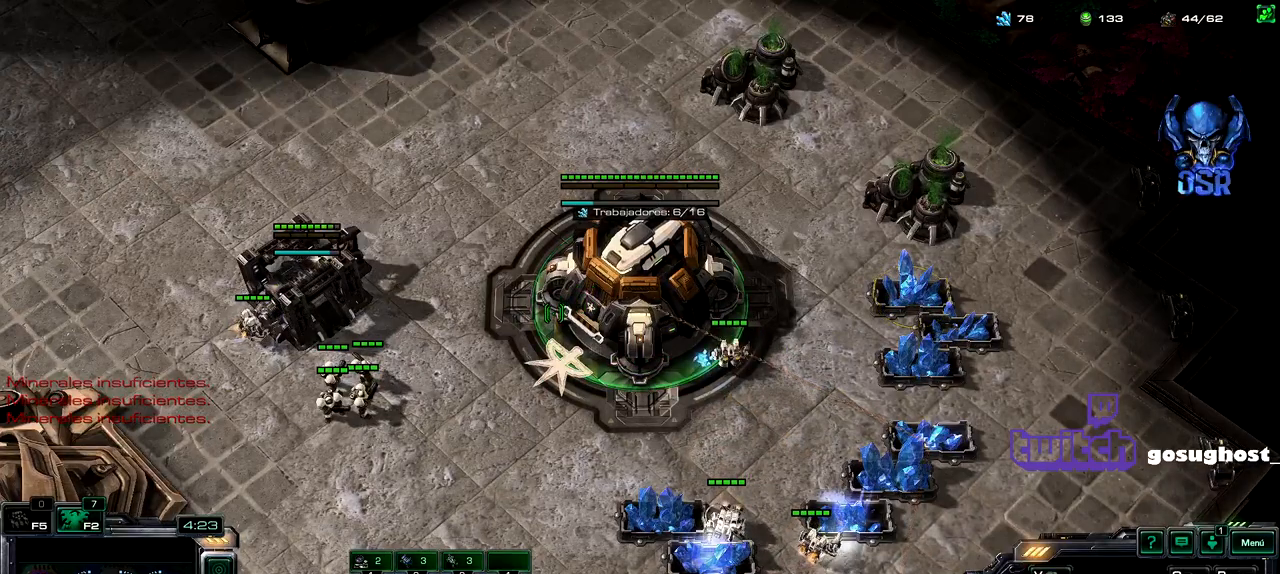
{"keys": ["1"], "mouse": [], "events": [[217, "2", "down"], [300, "1", "down"], [317, "2", "up"], [367, "1", "up"], [383, "2", "down"], [450, "1", "down"], [483, "2", "up"]]}
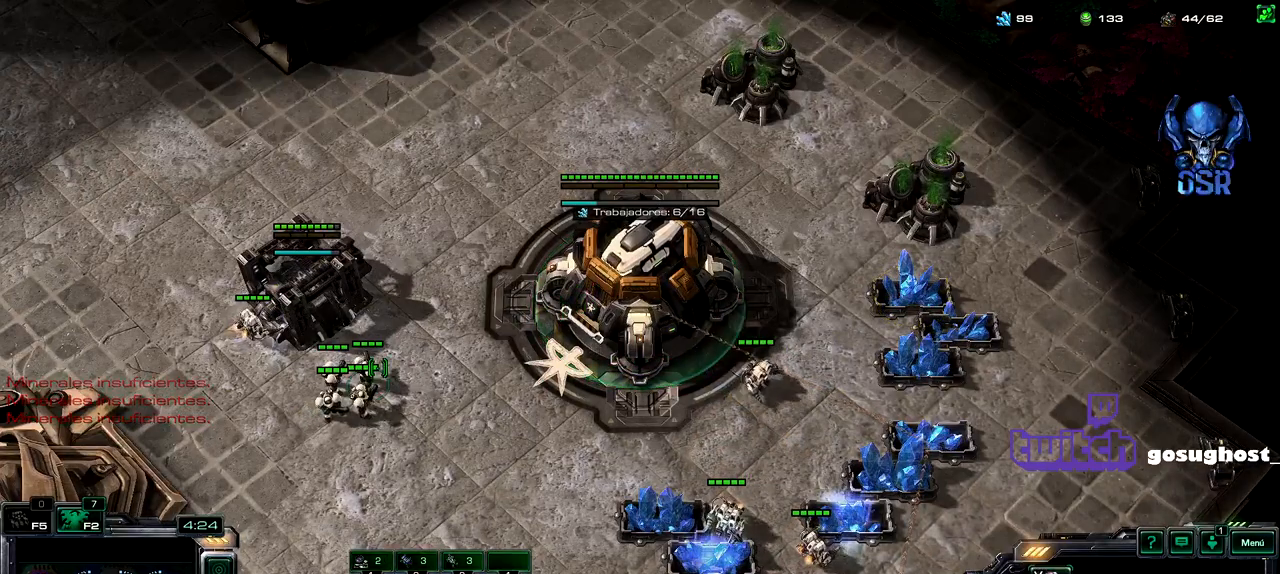
{"keys": [], "mouse": [], "events": [[50, "1", "up"], [67, "mouse_left", "down"], [150, "mouse_left", "up"]]}
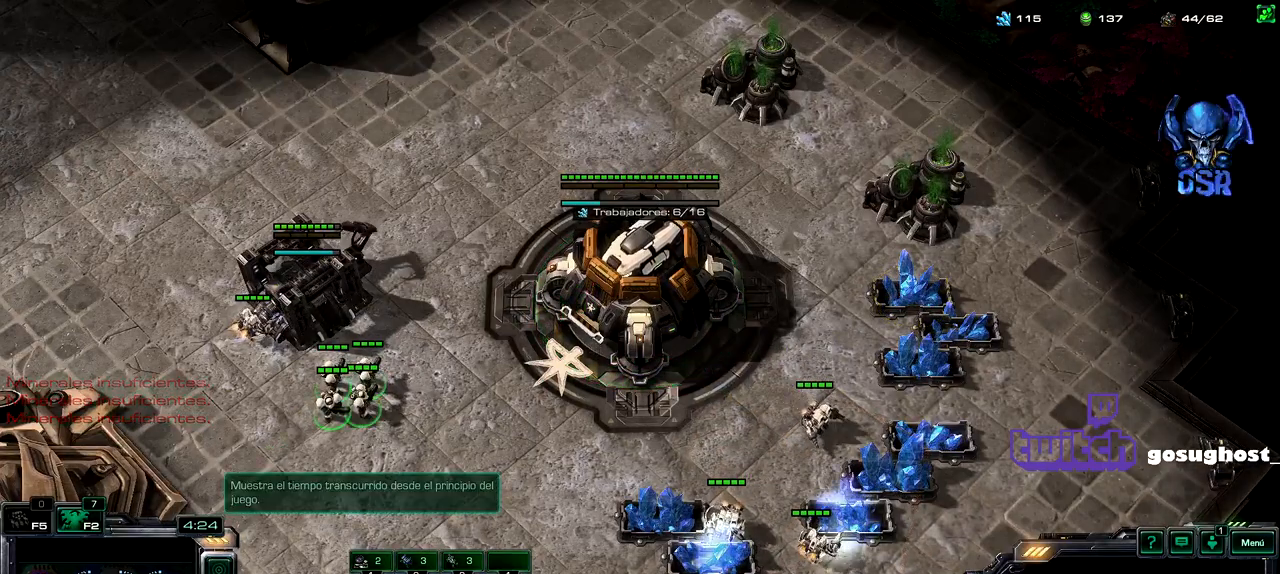
{"keys": [], "mouse": [], "events": [[283, "mouse_left", "down"], [383, "mouse_left", "up"]]}
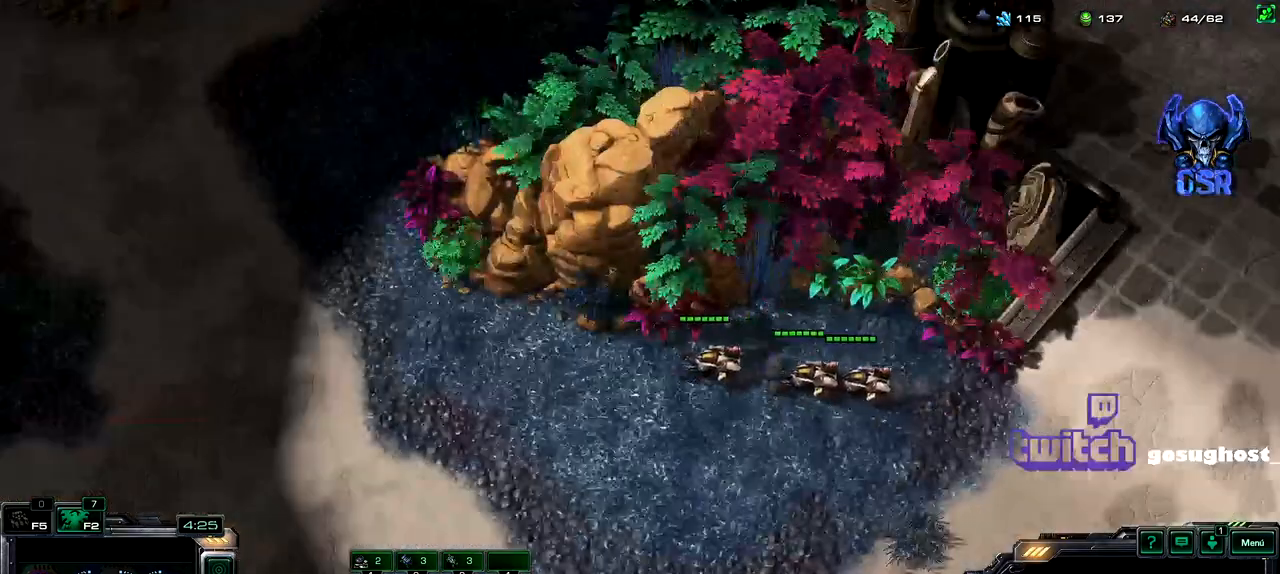
{"keys": ["2"], "mouse": ["left"], "events": [[33, "3", "down"], [117, "3", "up"], [150, "space", "down"], [267, "space", "up"], [300, "mouse_left", "down"], [367, "mouse_left", "up"], [450, "mouse_left", "down"], [500, "2", "down"]]}
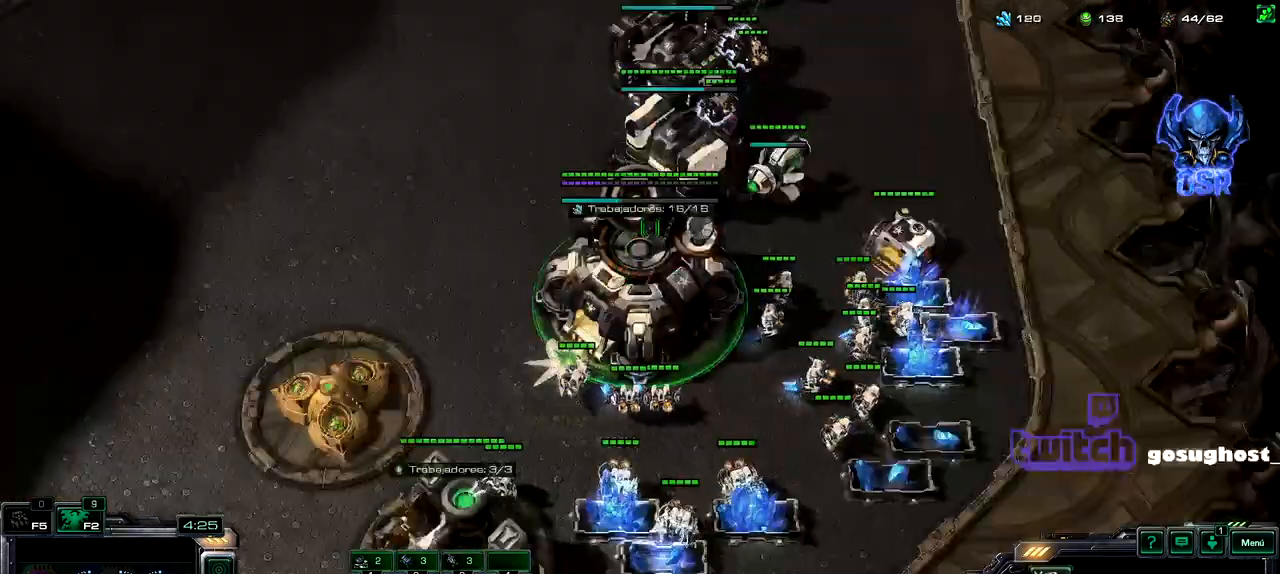
{"keys": [], "mouse": [], "events": [[33, "mouse_left", "up"], [83, "1", "down"], [100, "2", "up"], [183, "1", "up"], [217, "2", "down"], [283, "1", "down"], [333, "2", "up"], [417, "1", "up"]]}
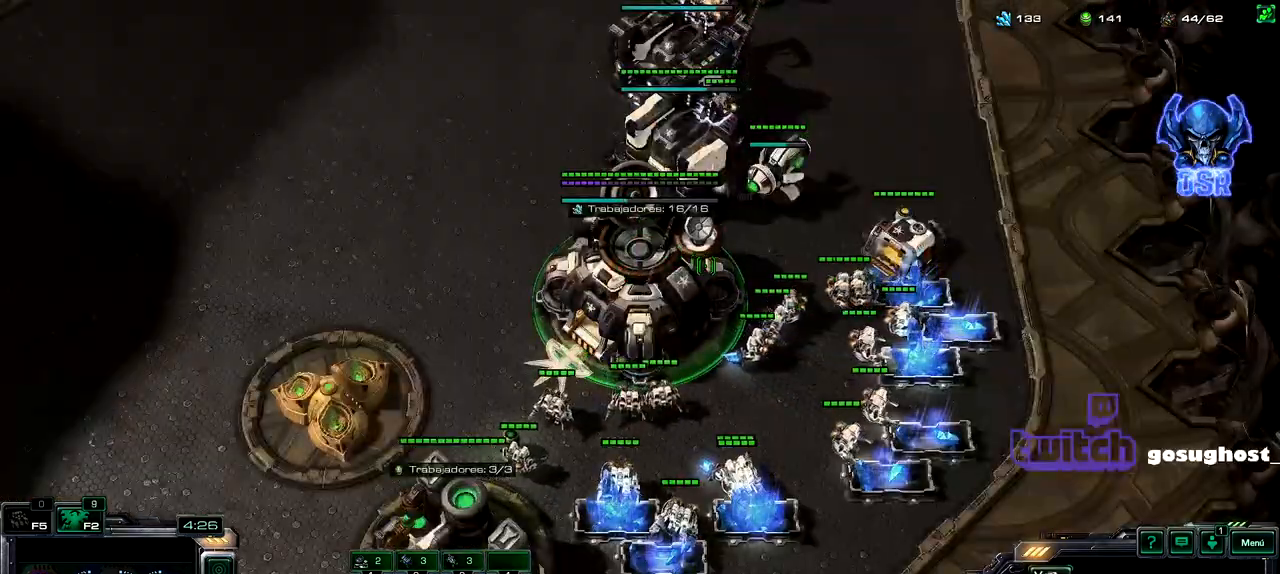
{"keys": [], "mouse": [], "events": [[250, "1", "down"], [317, "1", "up"]]}
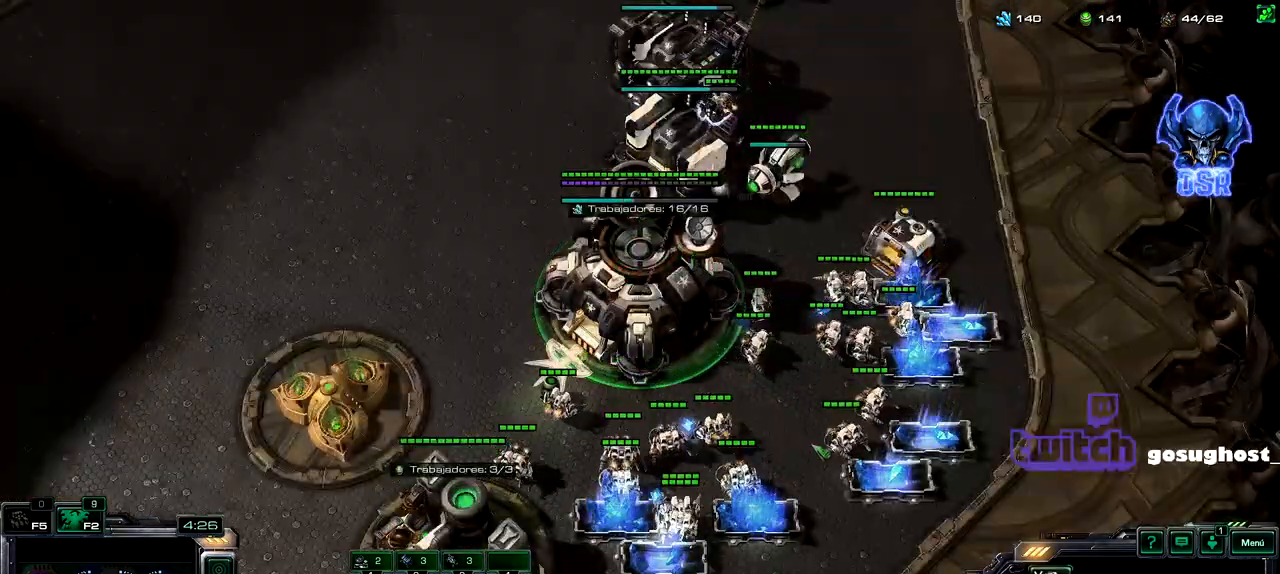
{"keys": [], "mouse": [], "events": [[67, "m", "down"], [133, "m", "up"], [417, "mouse_left", "down"], [500, "mouse_left", "up"]]}
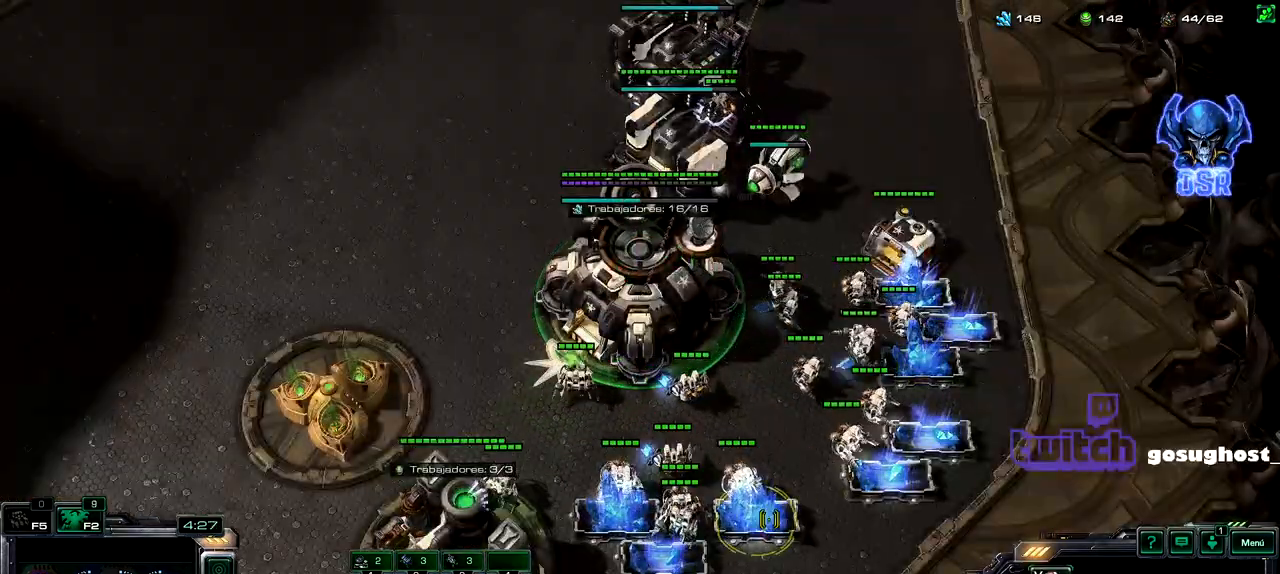
{"keys": [], "mouse": [], "events": [[33, "1", "down"], [100, "2", "down"], [150, "1", "up"], [200, "2", "up"]]}
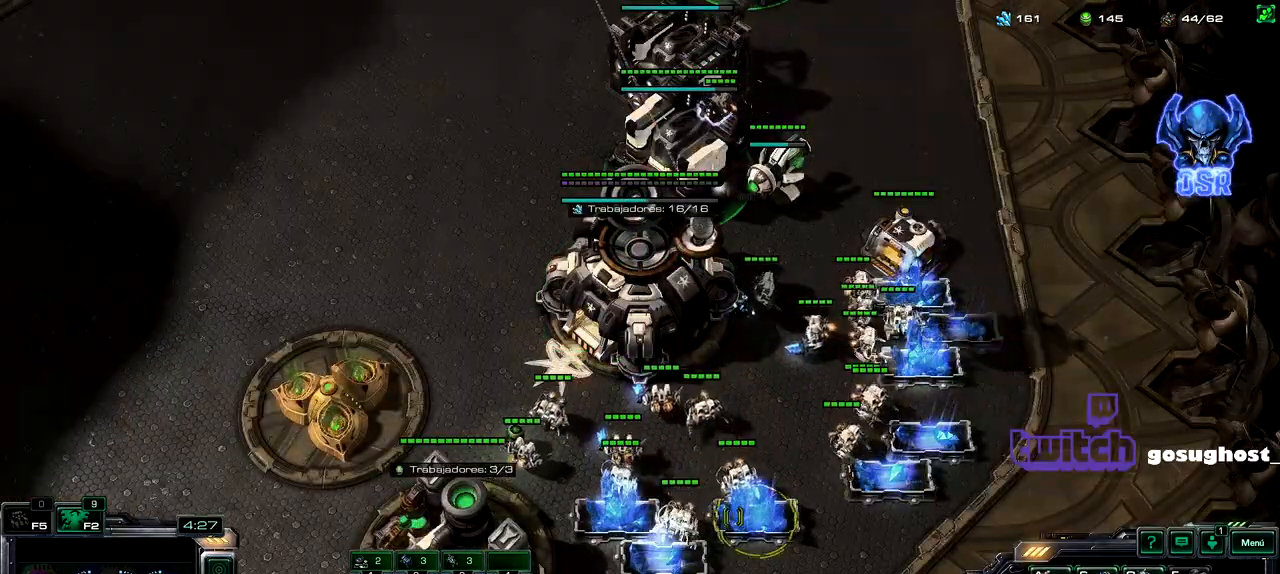
{"keys": [], "mouse": [], "events": [[33, "3", "down"], [83, "3", "up"], [150, "3", "down"], [217, "3", "up"]]}
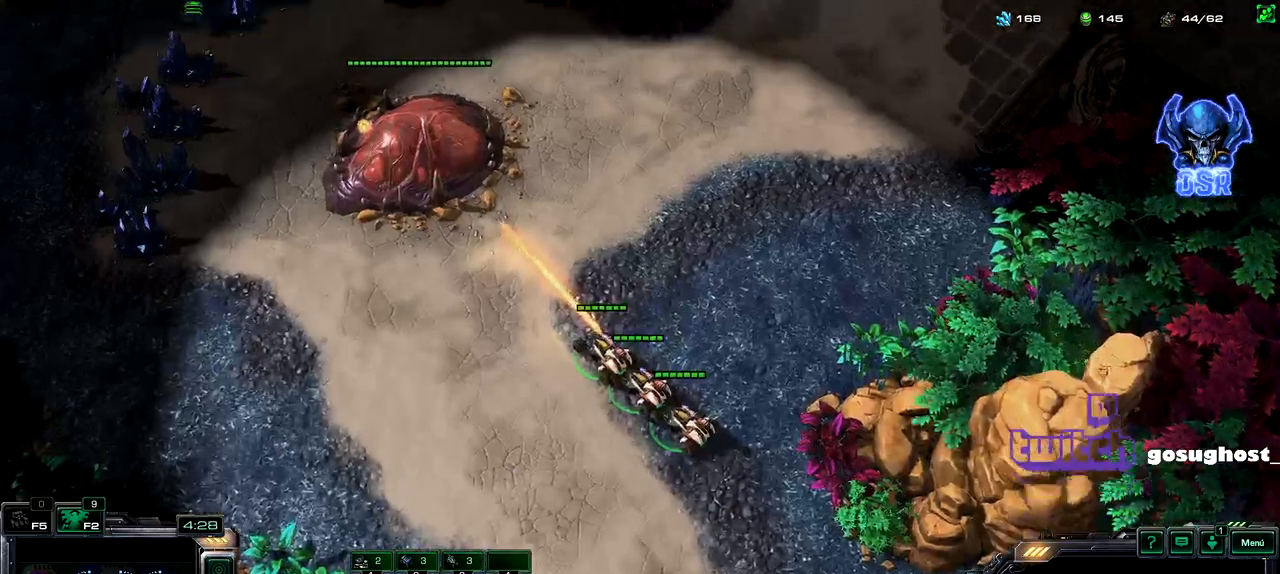
{"keys": [], "mouse": [], "events": [[117, "mouse_right", "down"], [183, "mouse_right", "up"], [267, "mouse_right", "down"], [333, "mouse_right", "up"]]}
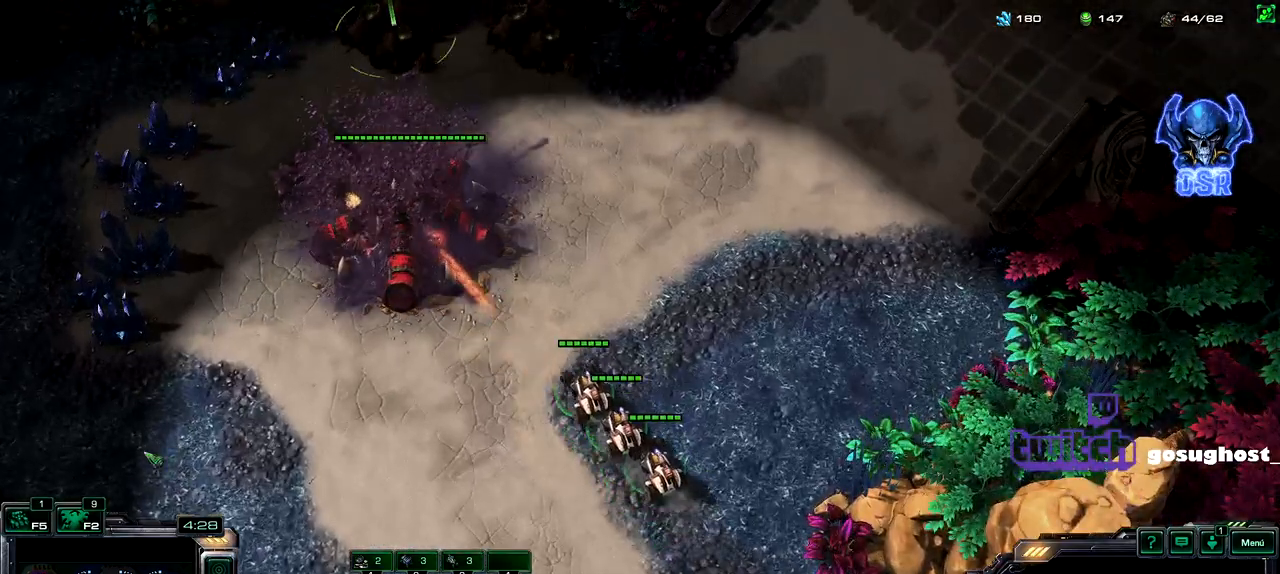
{"keys": [], "mouse": [], "events": []}
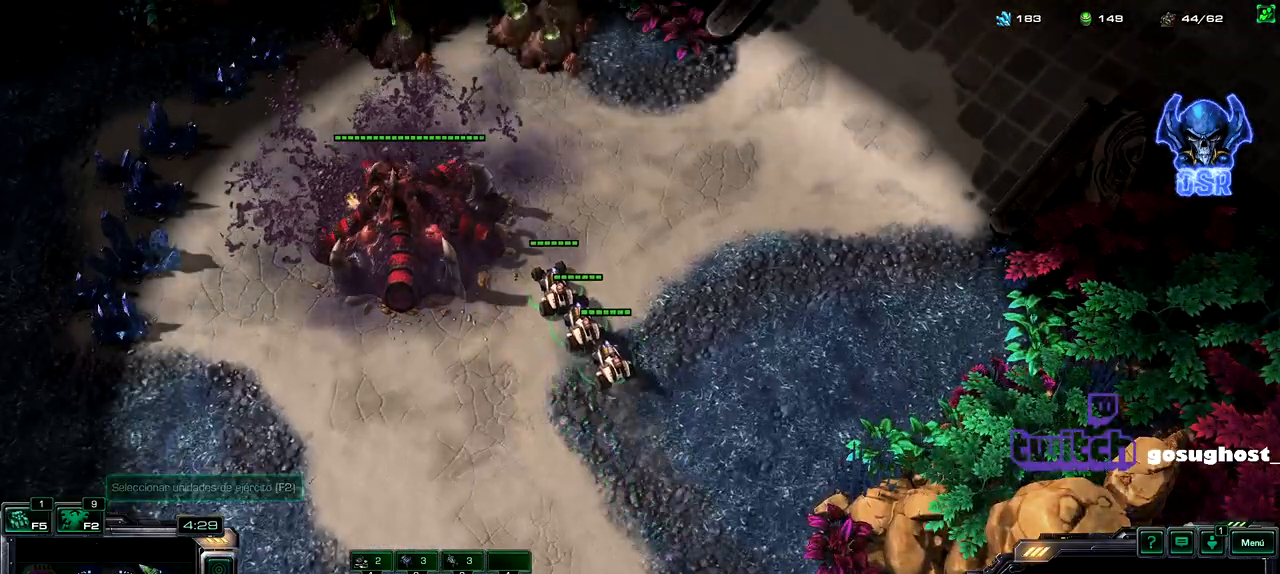
{"keys": [], "mouse": [], "events": [[250, "mouse_right", "down"], [317, "mouse_right", "up"]]}
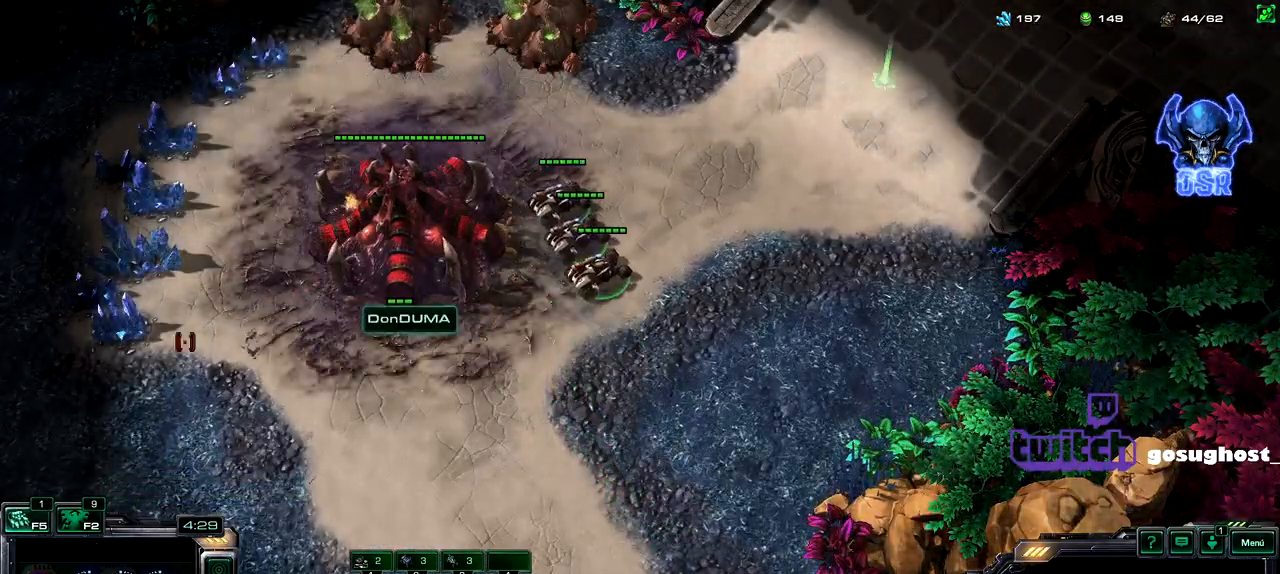
{"keys": [], "mouse": [], "events": []}
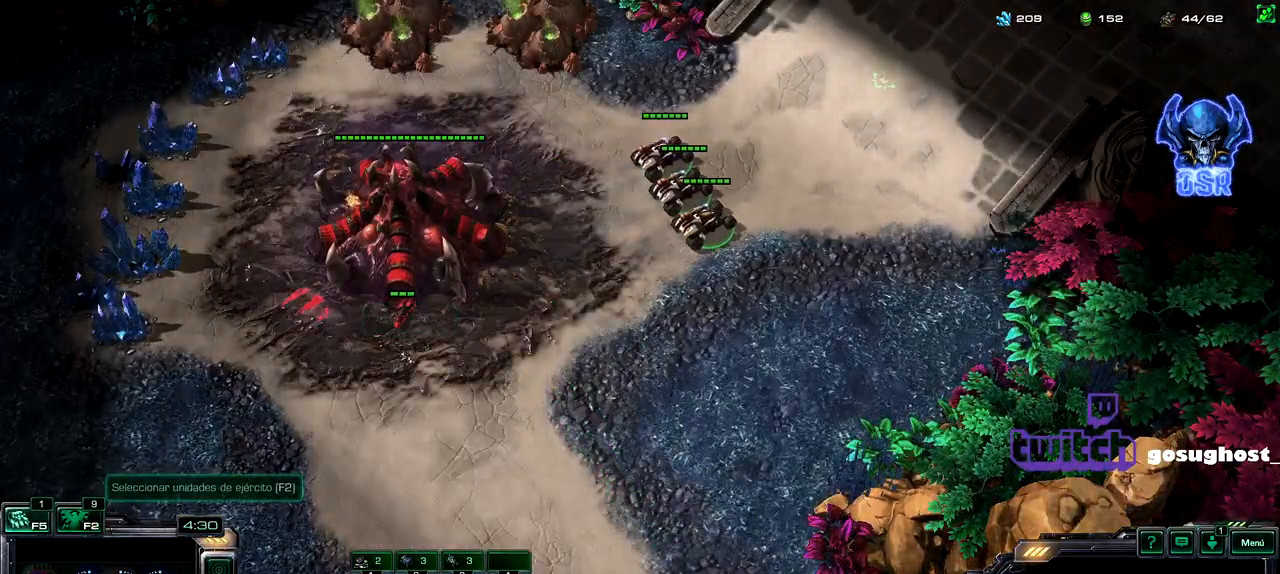
{"keys": [], "mouse": ["right"], "events": [[200, "mouse_left", "down"], [267, "mouse_left", "up"], [483, "mouse_right", "down"]]}
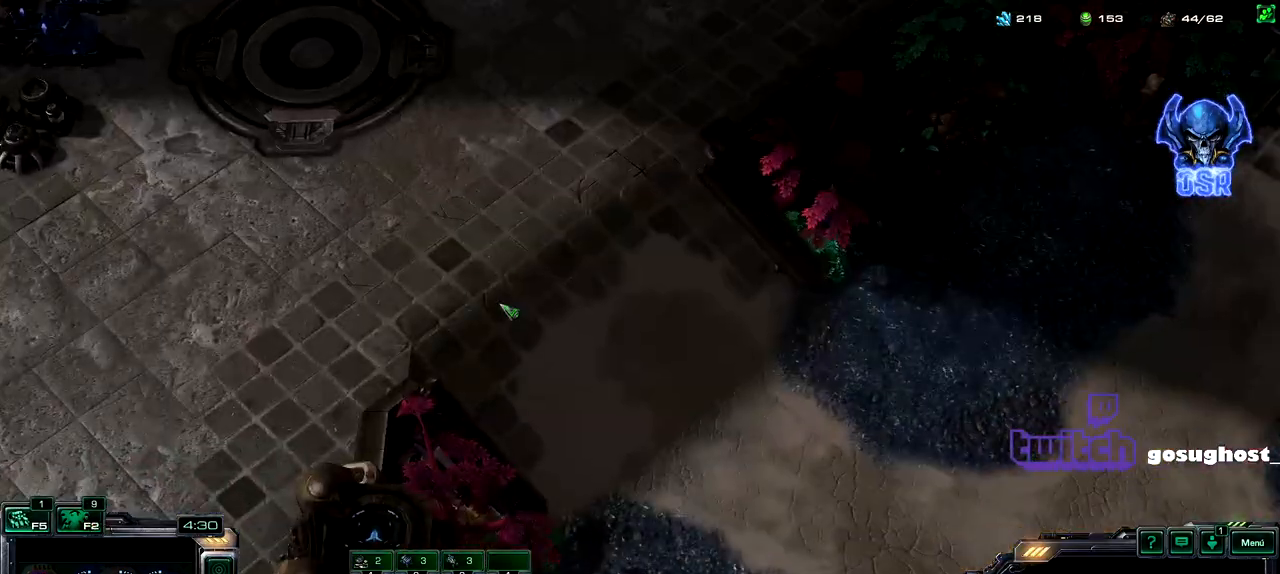
{"keys": [], "mouse": [], "events": [[50, "mouse_right", "up"], [117, "mouse_right", "down"], [183, "mouse_right", "up"]]}
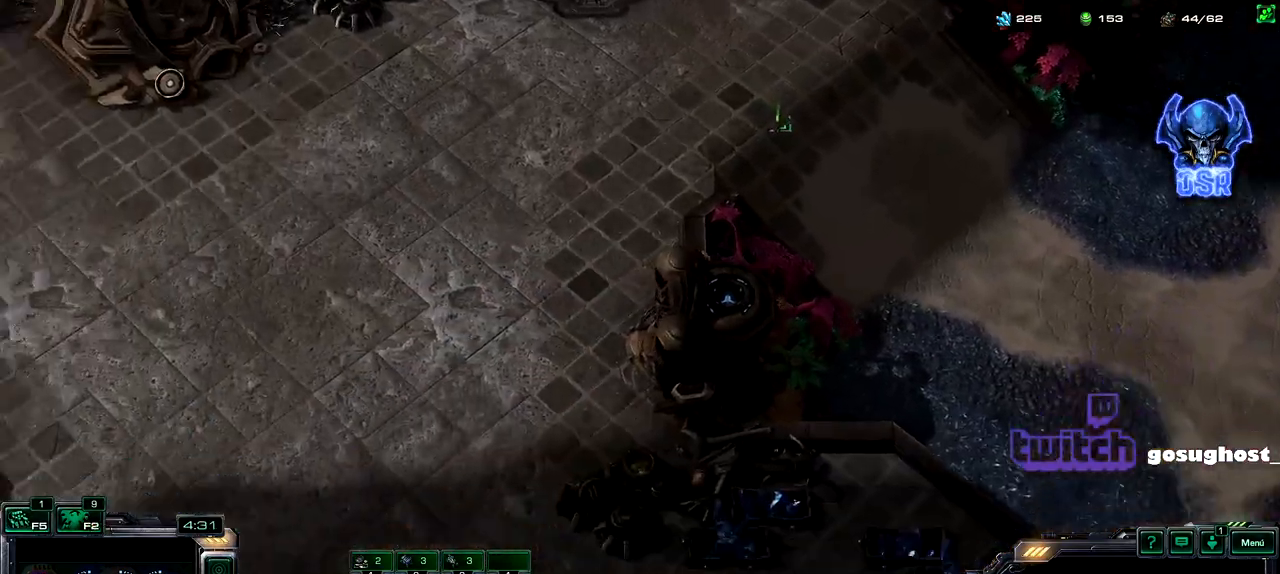
{"keys": [], "mouse": ["right"], "events": [[483, "mouse_right", "down"]]}
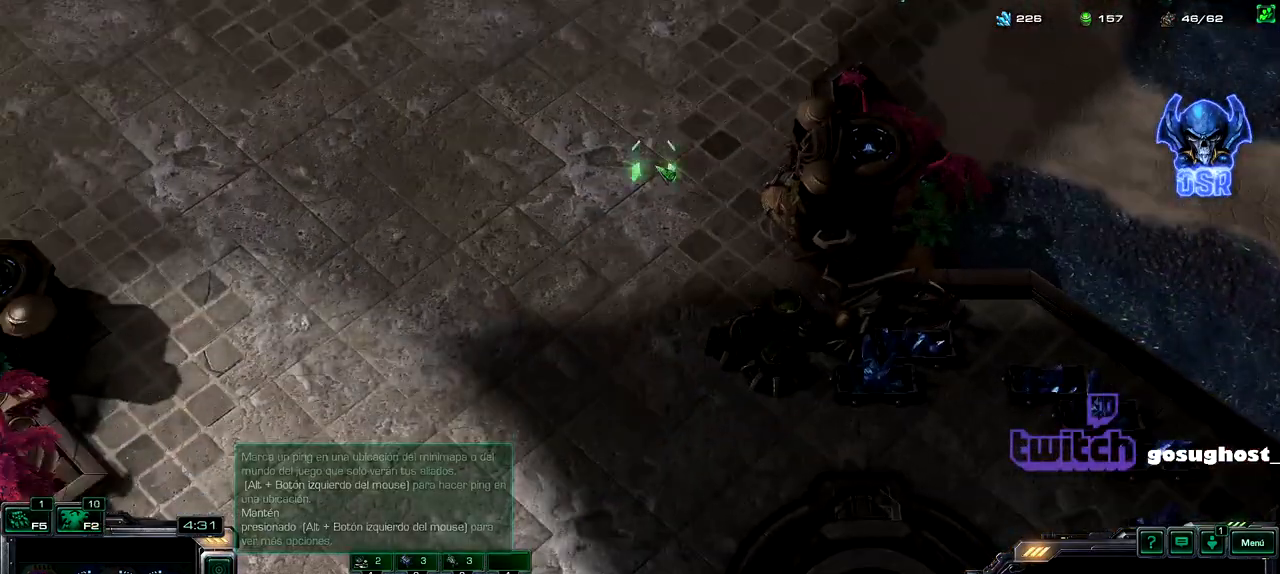
{"keys": [], "mouse": [], "events": [[50, "mouse_right", "up"], [133, "mouse_right", "down"], [217, "mouse_right", "up"]]}
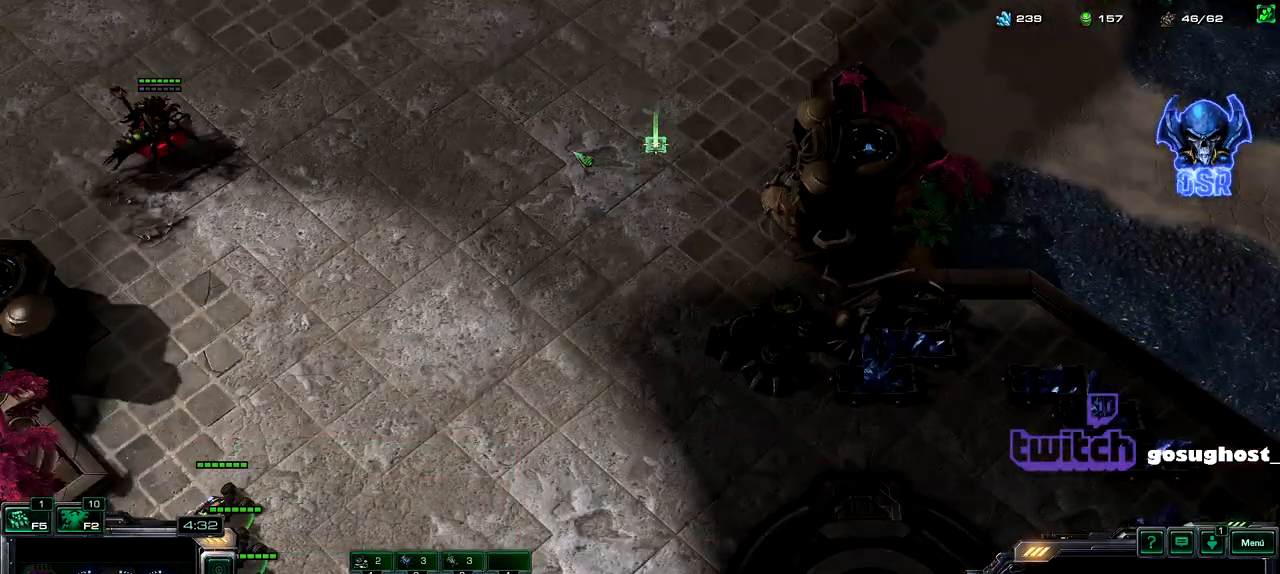
{"keys": [], "mouse": [], "events": [[67, "mouse_right", "down"], [133, "mouse_right", "up"], [233, "mouse_right", "down"], [300, "mouse_right", "up"]]}